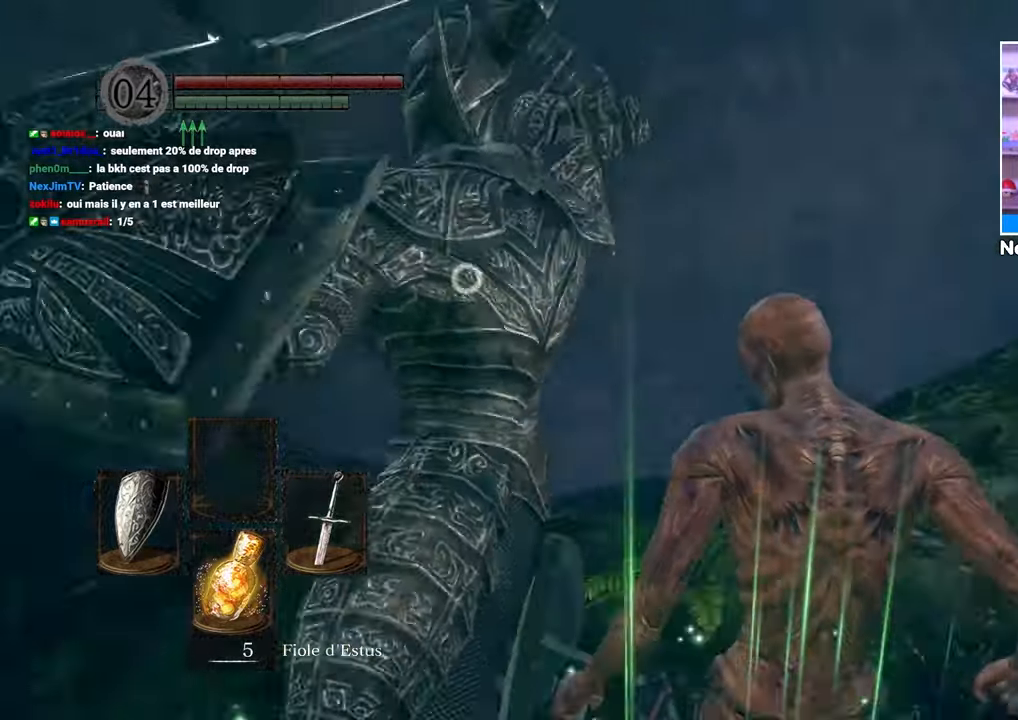
Gameplay with a controller (Xbox layout); each line is a JSON object with the inputs held at the frame after it. "button_events" lists button changes between this image and that frame as [ms after this image, input, new state], when the widget could be followed in between (sticks are given only as held states). Not read: L3 R3.
{"buttons": [], "left_stick": "up-right", "right_stick": "center"}
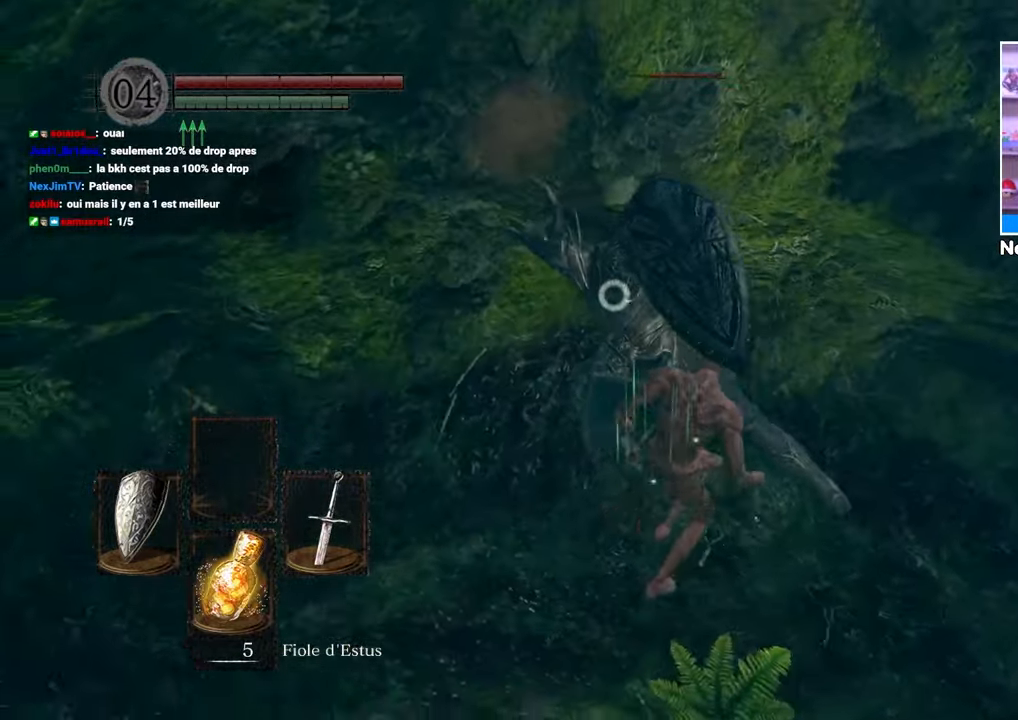
{"buttons": ["R1"], "left_stick": "up-right", "right_stick": "center", "button_events": [[300, "R1", "down"]]}
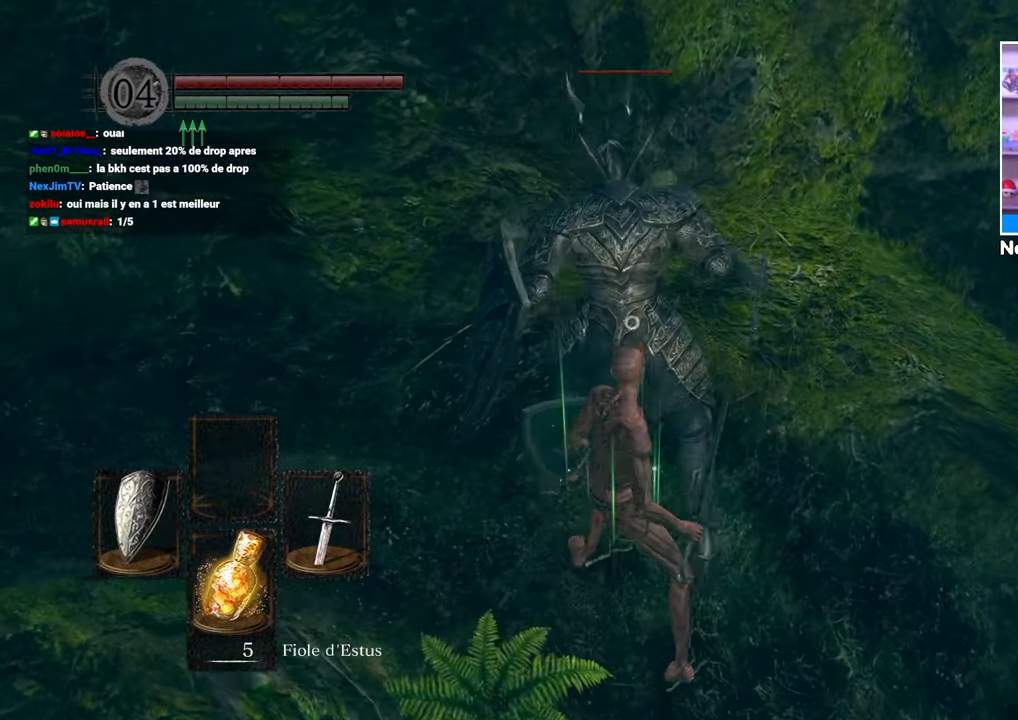
{"buttons": [], "left_stick": "center", "right_stick": "center", "button_events": [[17, "R1", "up"]]}
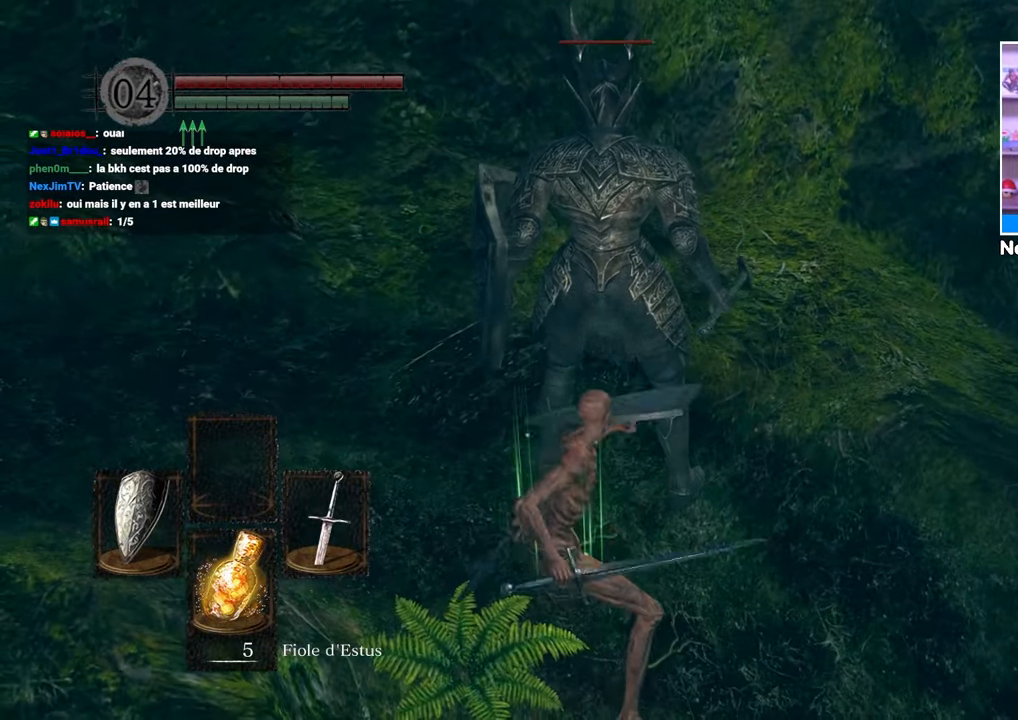
{"buttons": [], "left_stick": "center", "right_stick": "center", "button_events": []}
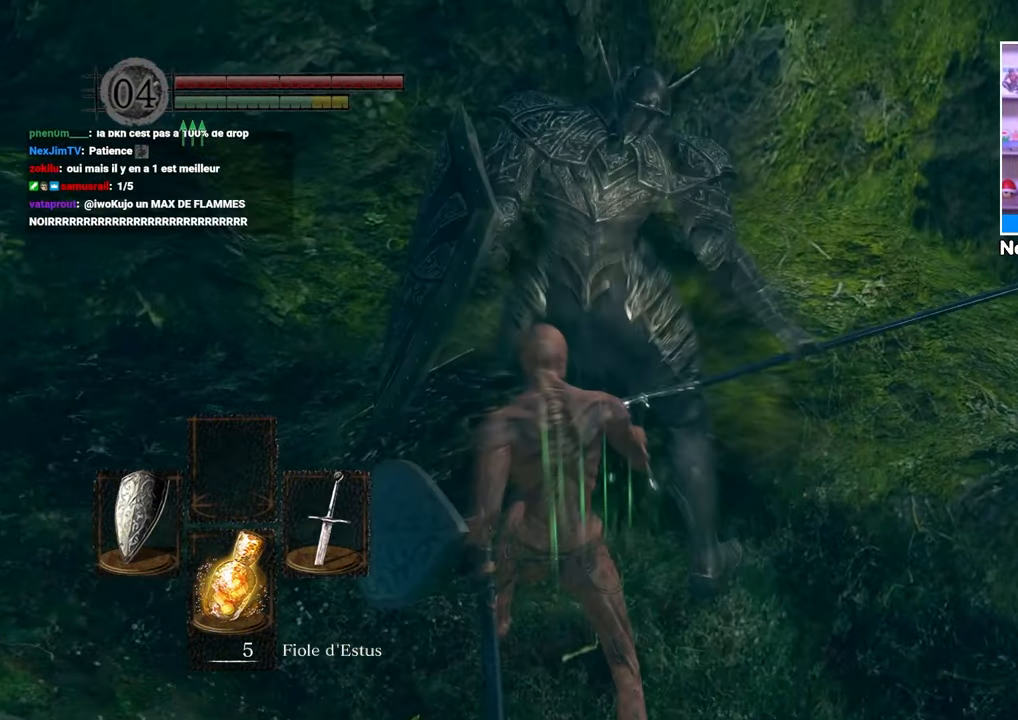
{"buttons": [], "left_stick": "center", "right_stick": "center", "button_events": []}
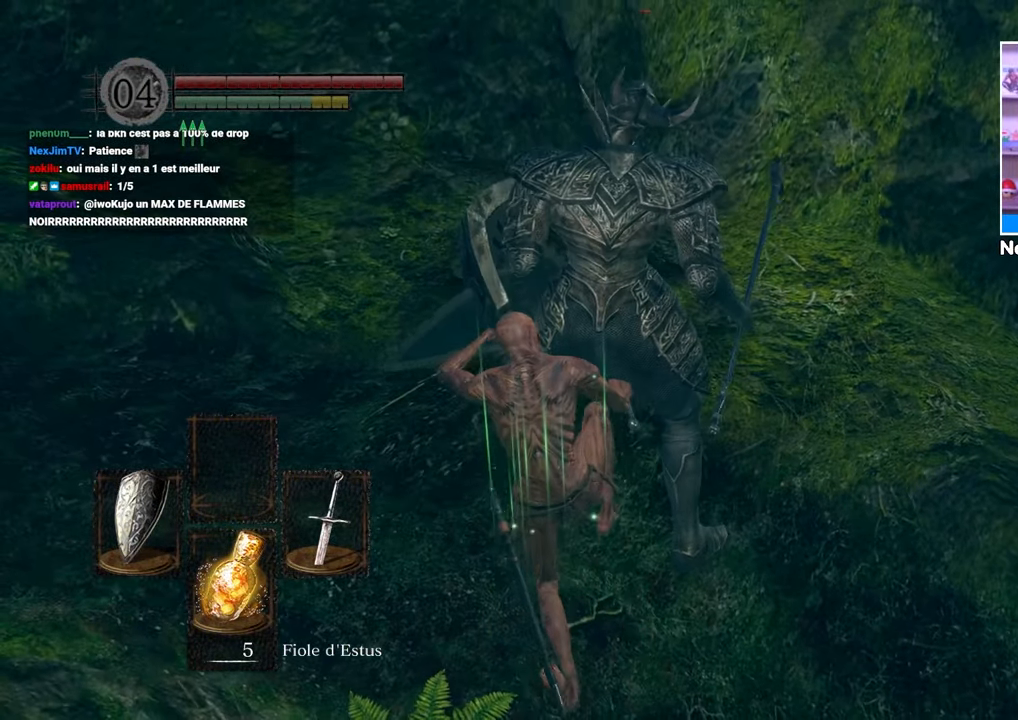
{"buttons": [], "left_stick": "center", "right_stick": "center", "button_events": []}
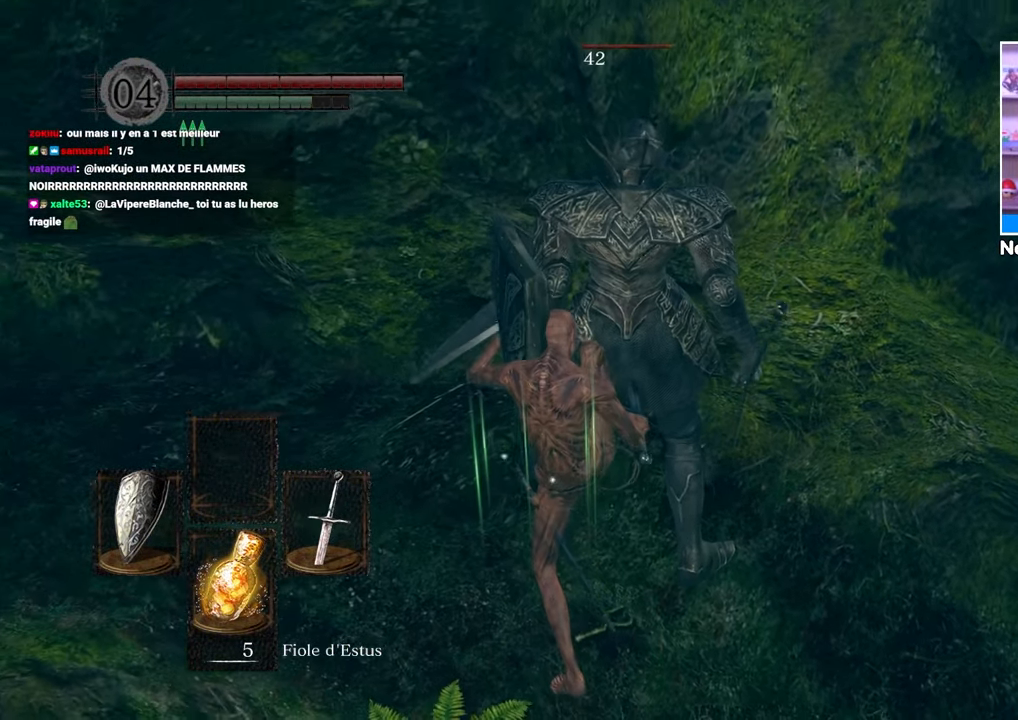
{"buttons": [], "left_stick": "center", "right_stick": "center", "button_events": []}
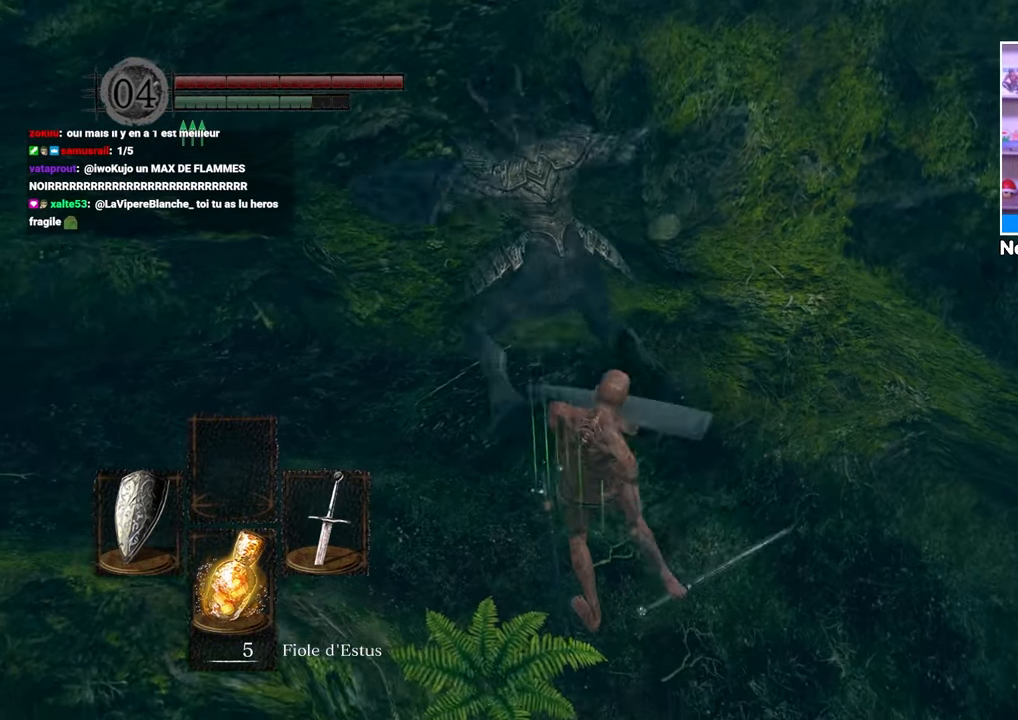
{"buttons": [], "left_stick": "center", "right_stick": "center", "button_events": []}
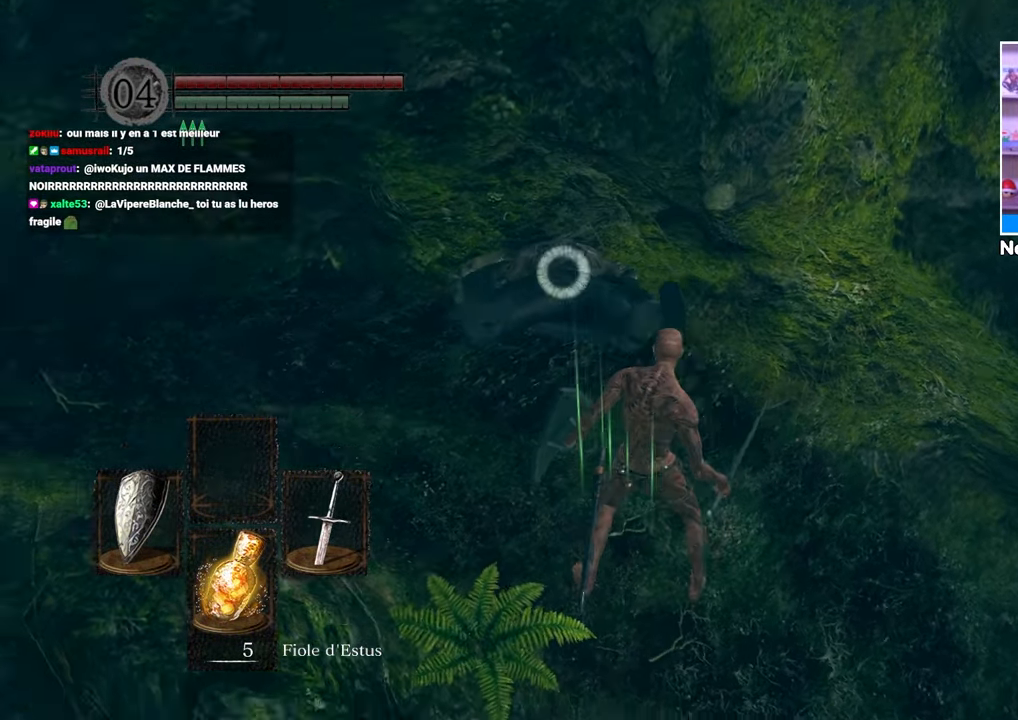
{"buttons": [], "left_stick": "up-left", "right_stick": "center", "button_events": []}